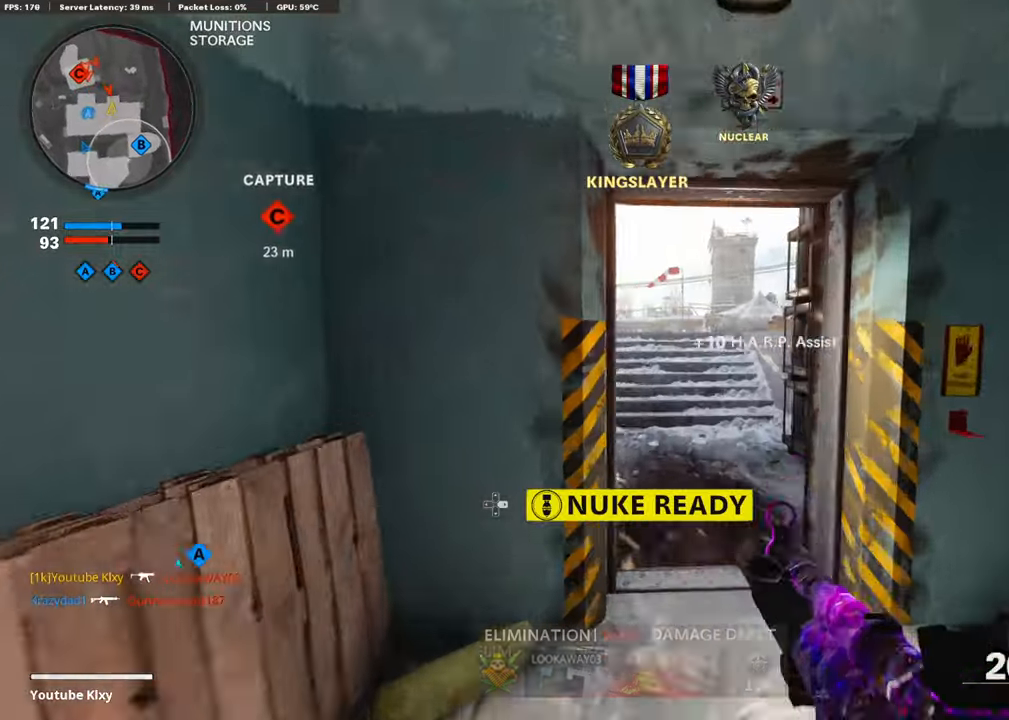
Gameplay with a controller (PlayStation layout); each line is a JSON object with the inputs held at the frame after it. "events" lists button and stick changes between this image and that frame as [ms after this image, input, new state], when the widget could be followed in between.
{"buttons": ["L1", "R1"], "left_stick": "left", "right_stick": "left", "events": [[17, "right_stick", "left"], [51, "R3", "down"], [84, "right_stick", "center"], [152, "R3", "up"], [152, "right_stick", "up"], [253, "L1", "down"], [286, "L3", "up"], [353, "R1", "down"], [454, "left_stick", "left"], [488, "right_stick", "left"]]}
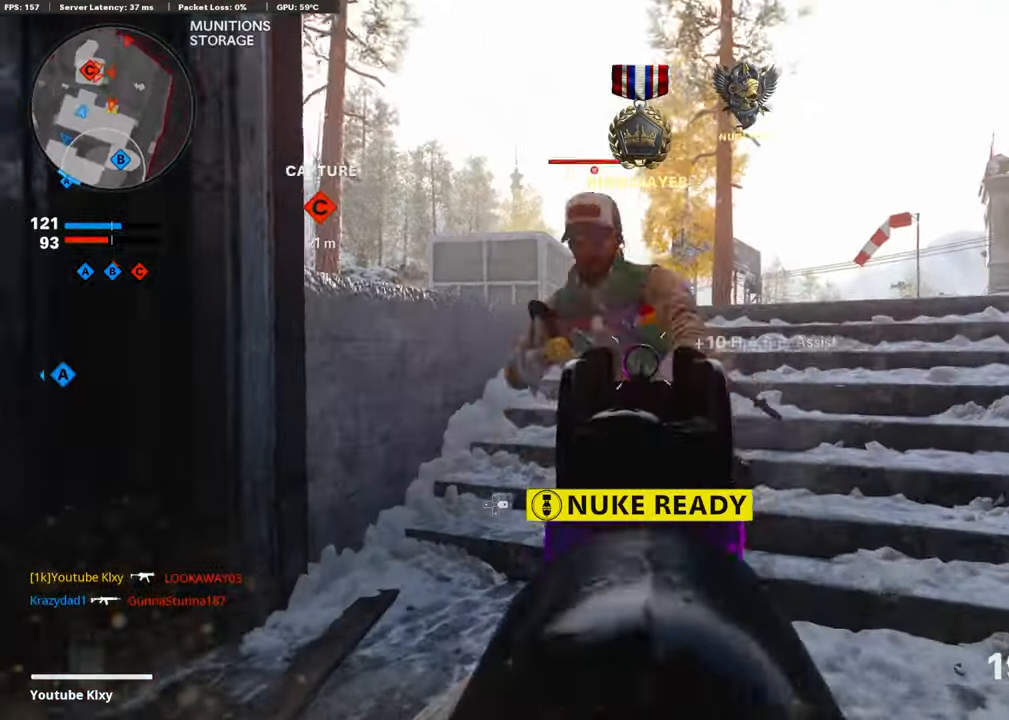
{"buttons": ["L3"], "left_stick": "up", "right_stick": "up-left", "events": [[101, "right_stick", "down-right"], [353, "L1", "up"], [370, "right_stick", "center"], [420, "R1", "up"], [437, "L3", "down"], [454, "left_stick", "up"], [454, "right_stick", "up-left"]]}
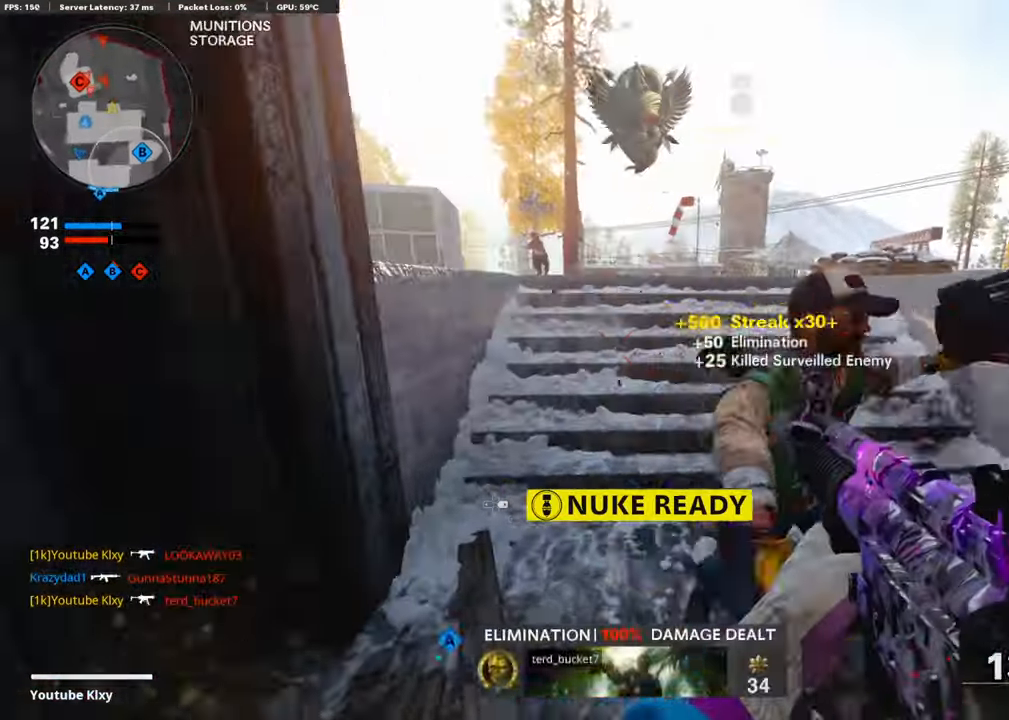
{"buttons": ["L1", "R1"], "left_stick": "up-right", "right_stick": "up", "events": [[84, "right_stick", "center"], [202, "L1", "down"], [202, "L3", "up"], [202, "left_stick", "up-right"], [218, "right_stick", "up-left"], [235, "CROSS", "down"], [286, "right_stick", "up"], [353, "CROSS", "up"], [487, "R1", "down"]]}
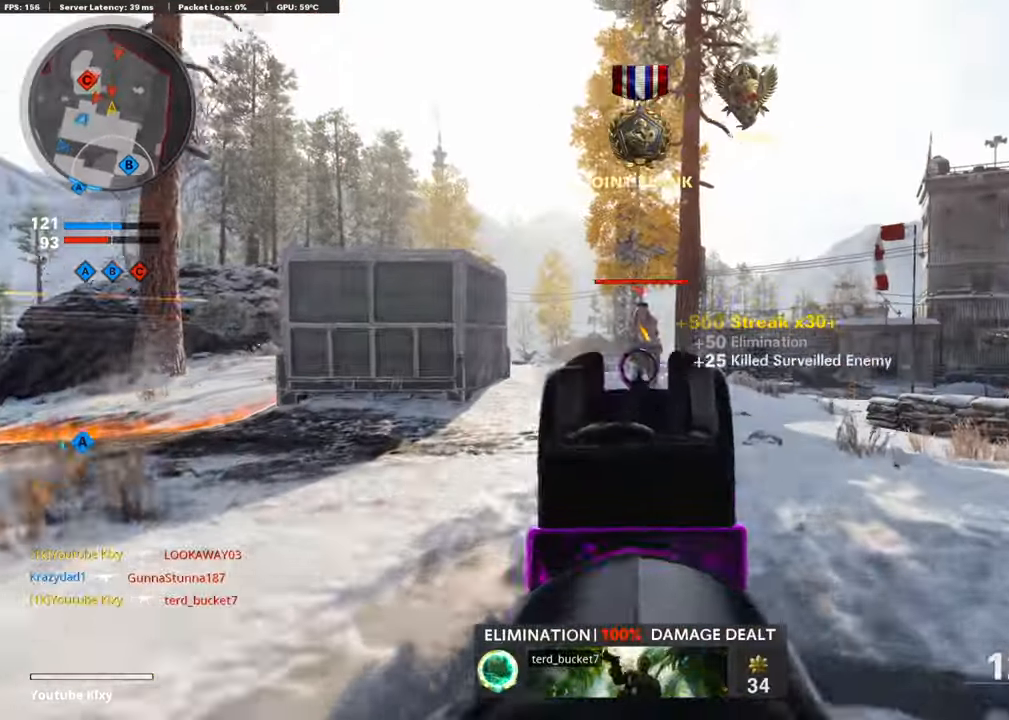
{"buttons": ["L1", "R1"], "left_stick": "center", "right_stick": "left", "events": [[219, "left_stick", "down-right"], [235, "right_stick", "left"], [387, "right_stick", "center"], [454, "right_stick", "left"], [504, "left_stick", "center"]]}
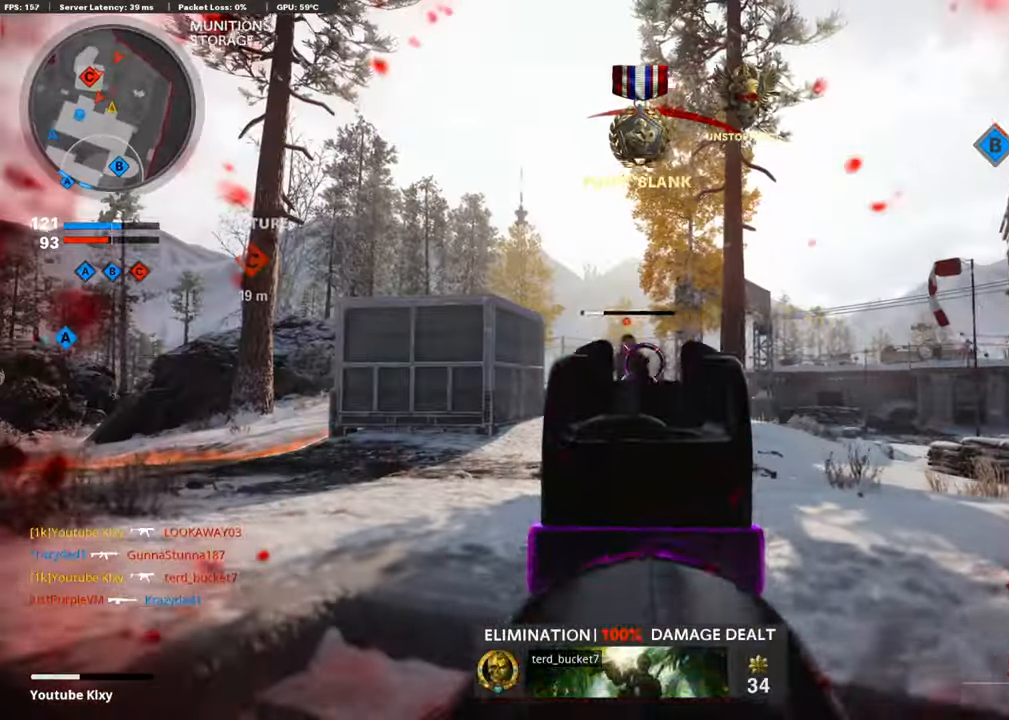
{"buttons": ["L3"], "left_stick": "up", "right_stick": "center", "events": [[34, "right_stick", "center"], [51, "left_stick", "up"], [68, "L1", "up"], [118, "TRIANGLE", "down"], [135, "L3", "down"], [135, "R1", "up"], [168, "TRIANGLE", "up"], [202, "right_stick", "left"], [387, "right_stick", "center"]]}
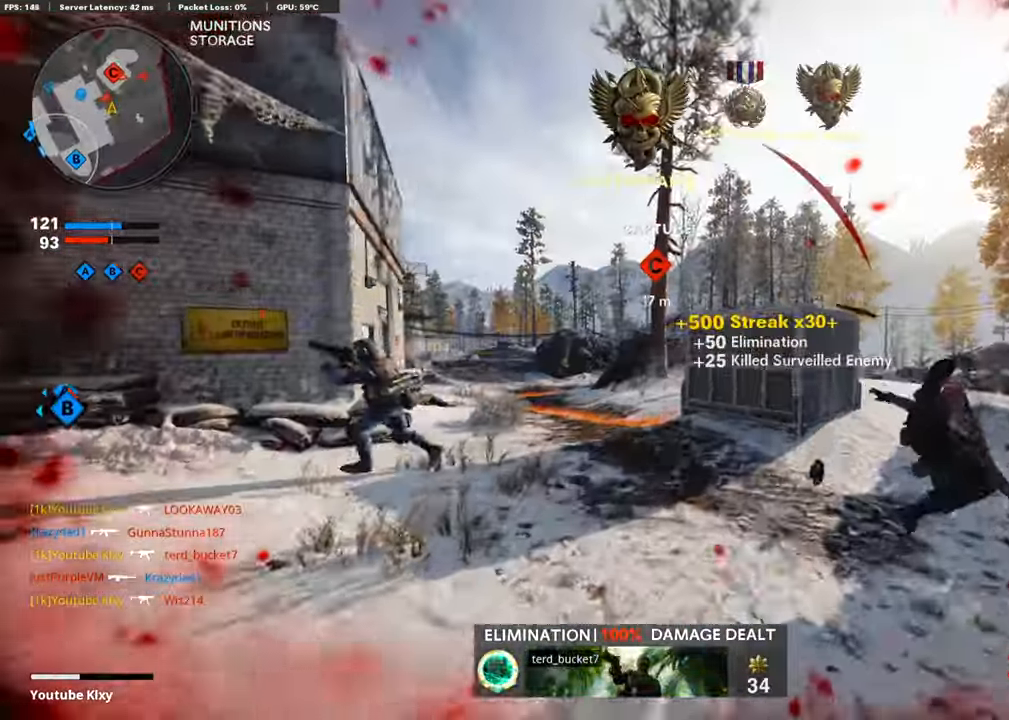
{"buttons": ["R1"], "left_stick": "right", "right_stick": "up-left", "events": [[50, "L3", "up"], [84, "right_stick", "left"], [134, "R3", "down"], [269, "R3", "up"], [269, "right_stick", "up-left"], [319, "left_stick", "up-right"], [437, "left_stick", "right"], [453, "R1", "down"]]}
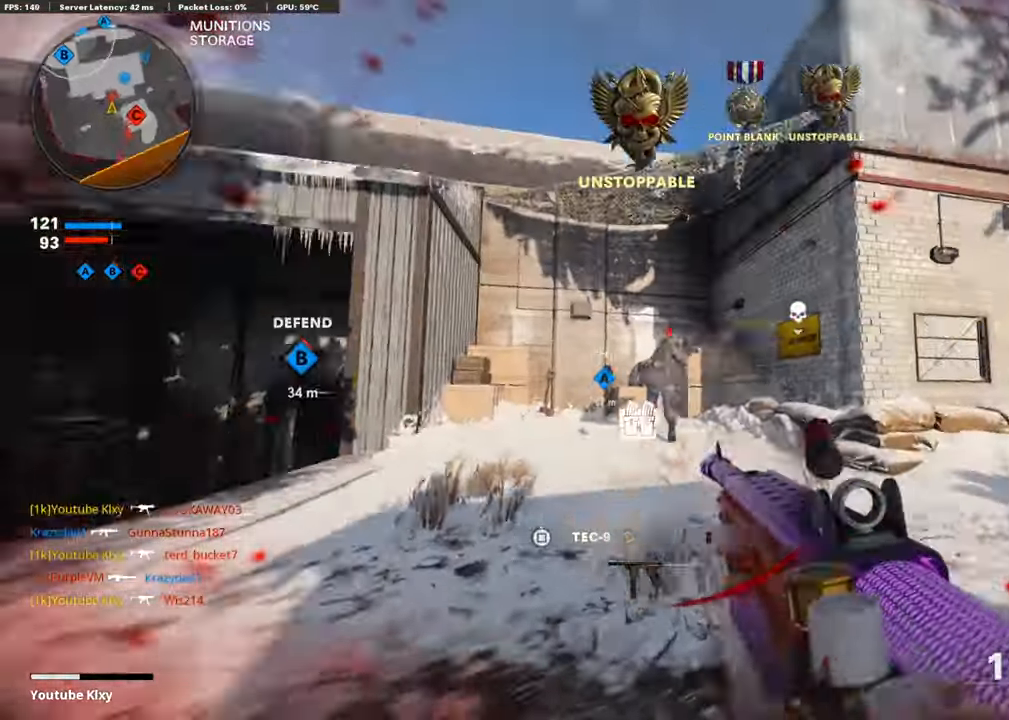
{"buttons": [], "left_stick": "down-left", "right_stick": "down", "events": [[67, "right_stick", "center"], [101, "R1", "up"], [101, "left_stick", "left"], [151, "left_stick", "down-left"], [168, "right_stick", "down-right"], [202, "R1", "down"], [235, "right_stick", "center"], [302, "R1", "up"], [319, "right_stick", "down"], [370, "R1", "down"], [386, "right_stick", "center"], [470, "right_stick", "down"], [487, "R1", "up"]]}
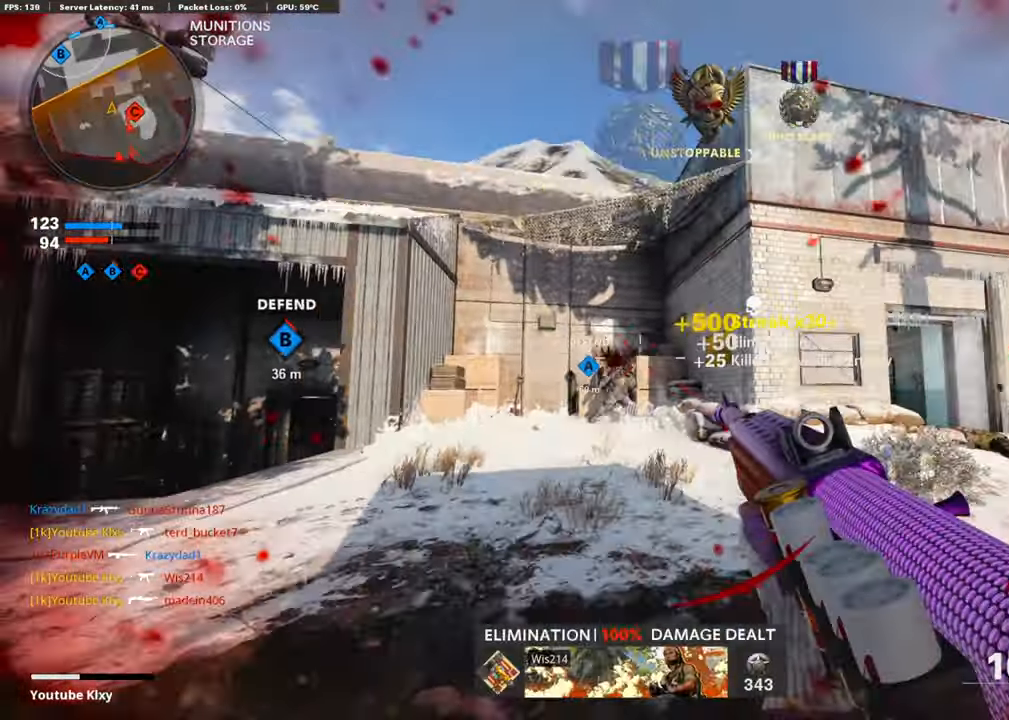
{"buttons": ["L3"], "left_stick": "up", "right_stick": "right", "events": [[50, "R1", "down"], [151, "R1", "up"], [151, "right_stick", "center"], [202, "left_stick", "right"], [286, "TRIANGLE", "down"], [336, "TRIANGLE", "up"], [387, "L3", "down"], [420, "left_stick", "up"], [471, "right_stick", "right"]]}
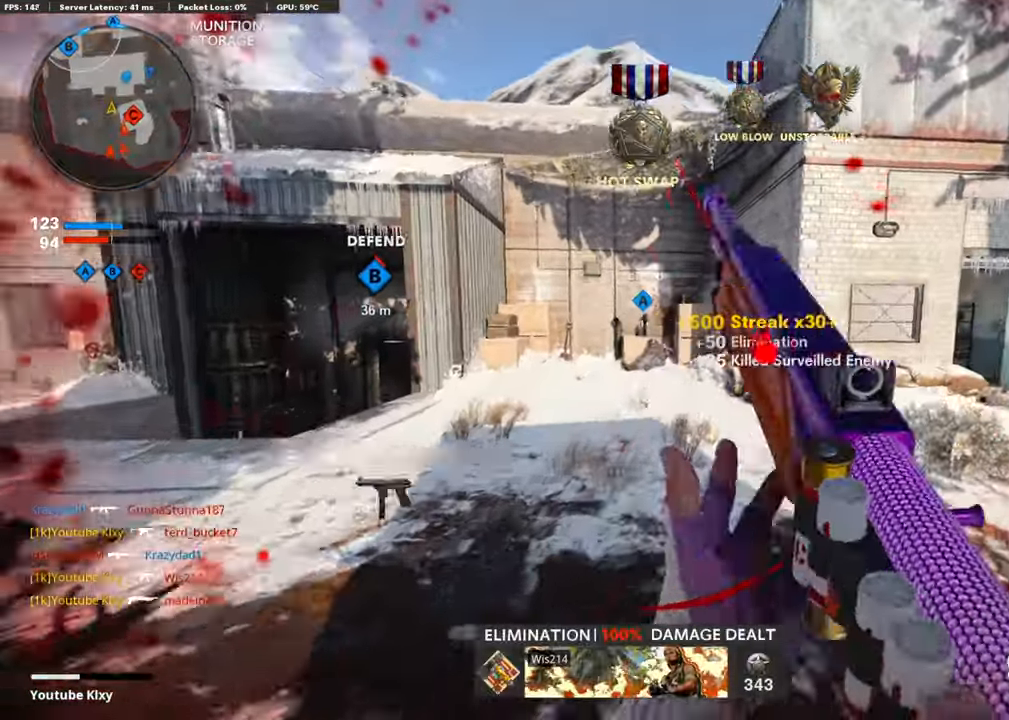
{"buttons": ["SQUARE"], "left_stick": "right", "right_stick": "center", "events": [[34, "L3", "up"], [67, "left_stick", "down-right"], [219, "left_stick", "up-right"], [286, "right_stick", "center"], [303, "SQUARE", "down"], [303, "left_stick", "up-left"], [387, "SQUARE", "up"], [454, "left_stick", "right"], [471, "SQUARE", "down"]]}
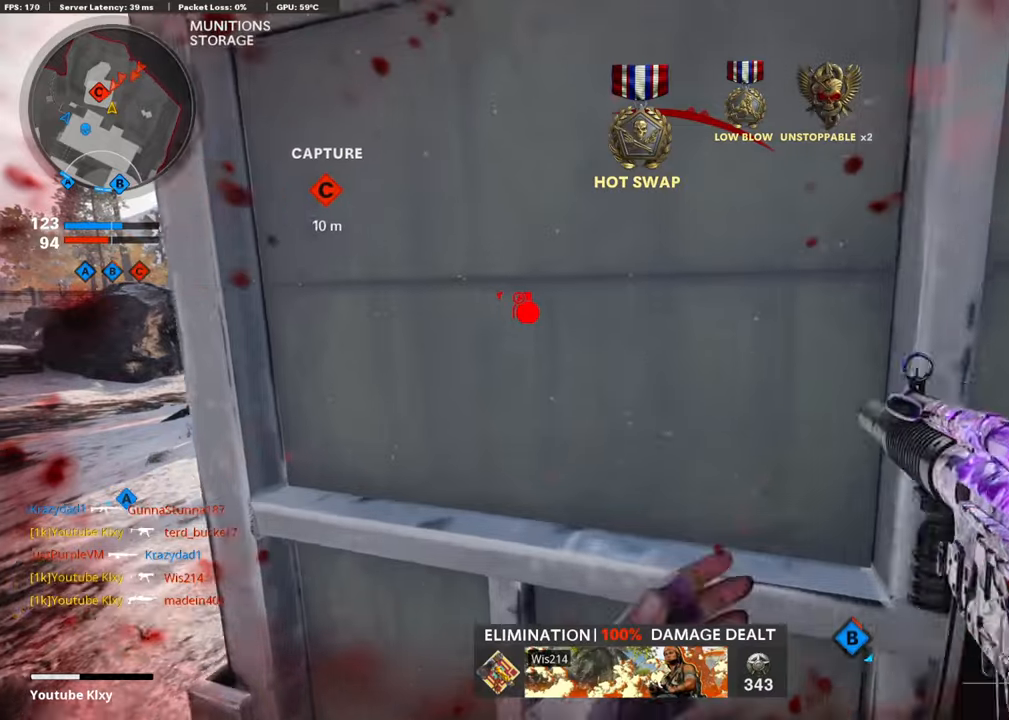
{"buttons": [], "left_stick": "right", "right_stick": "center", "events": [[67, "SQUARE", "up"], [84, "left_stick", "up"], [134, "SQUARE", "down"], [134, "left_stick", "left"], [184, "left_stick", "center"], [218, "SQUARE", "up"], [302, "SQUARE", "down"], [353, "left_stick", "right"], [369, "SQUARE", "up"]]}
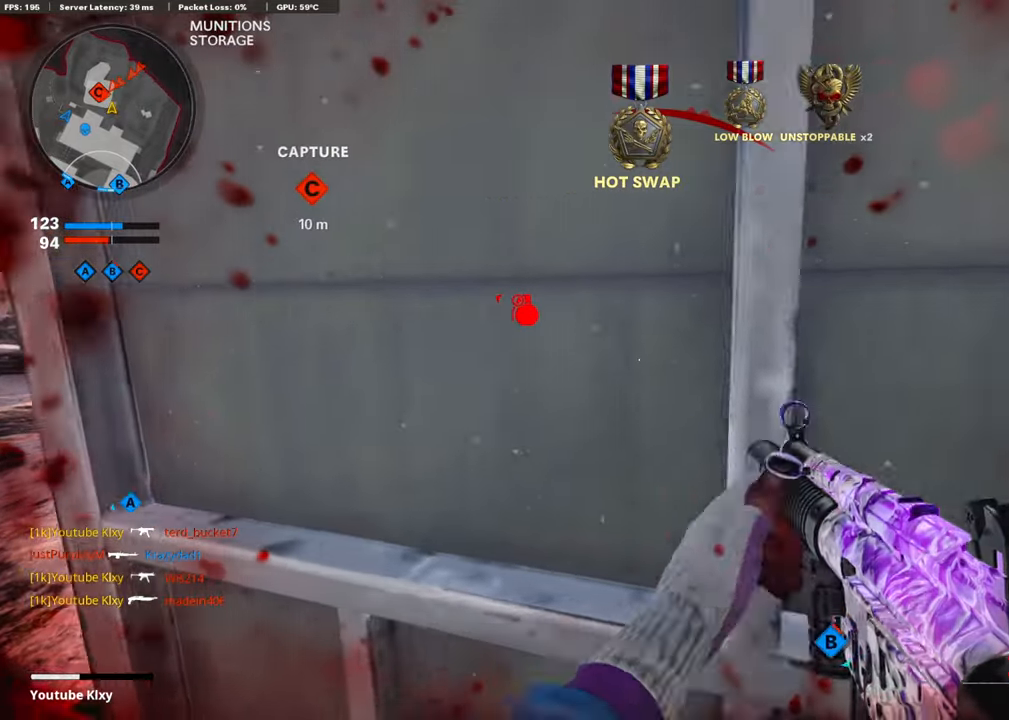
{"buttons": [], "left_stick": "center", "right_stick": "right", "events": [[134, "left_stick", "up"], [235, "left_stick", "center"], [420, "right_stick", "right"]]}
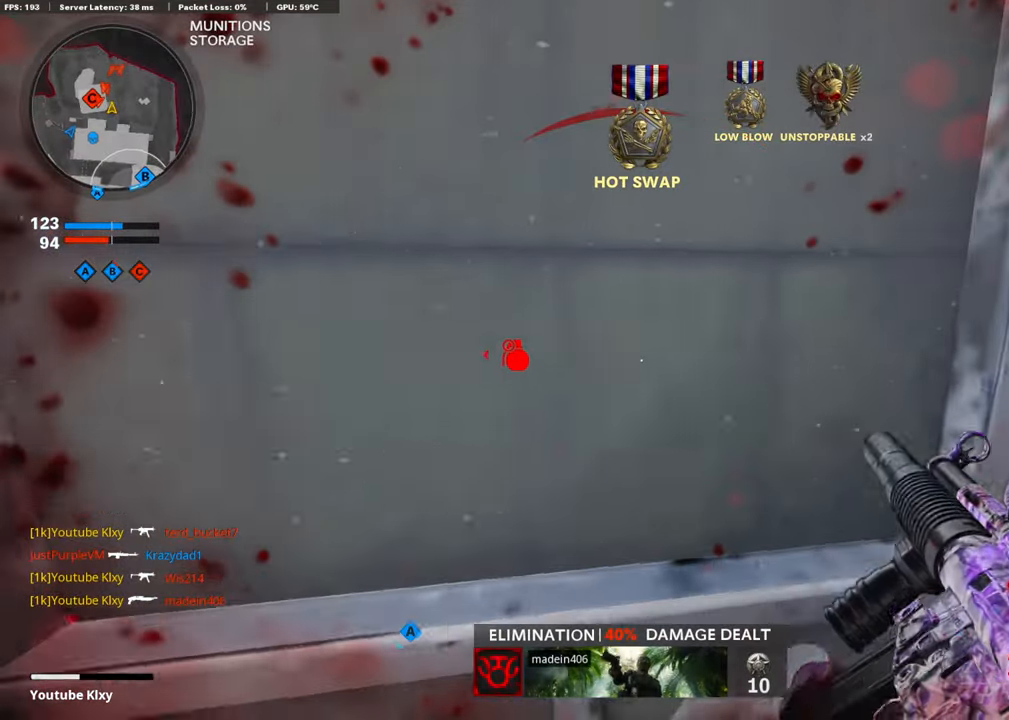
{"buttons": [], "left_stick": "center", "right_stick": "center", "events": [[17, "right_stick", "center"]]}
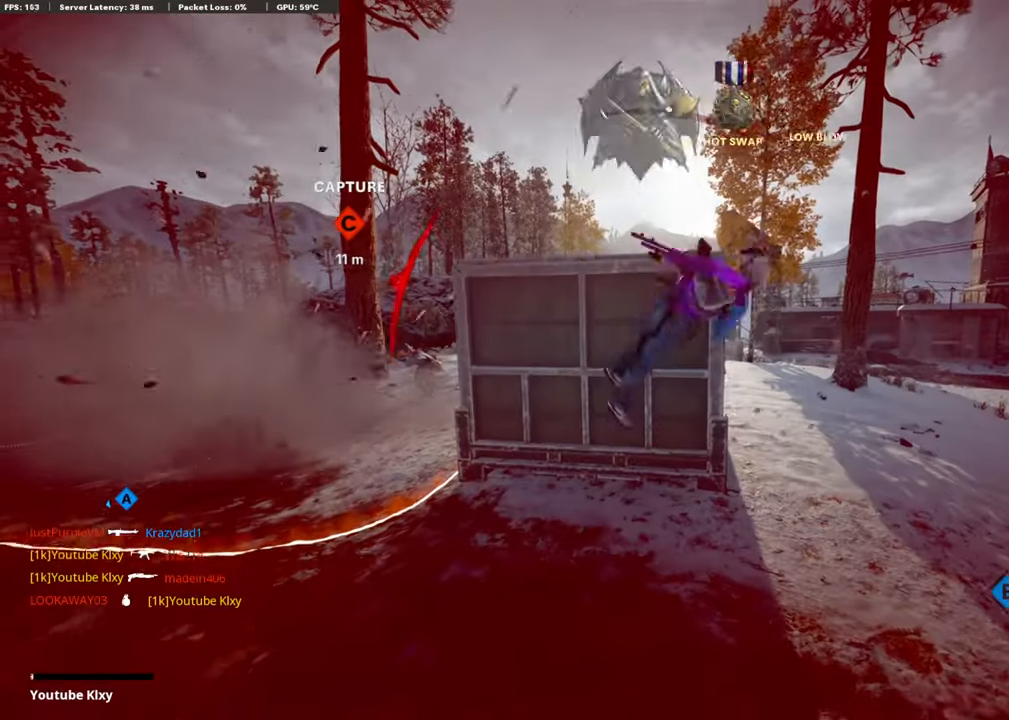
{"buttons": [], "left_stick": "center", "right_stick": "center", "events": []}
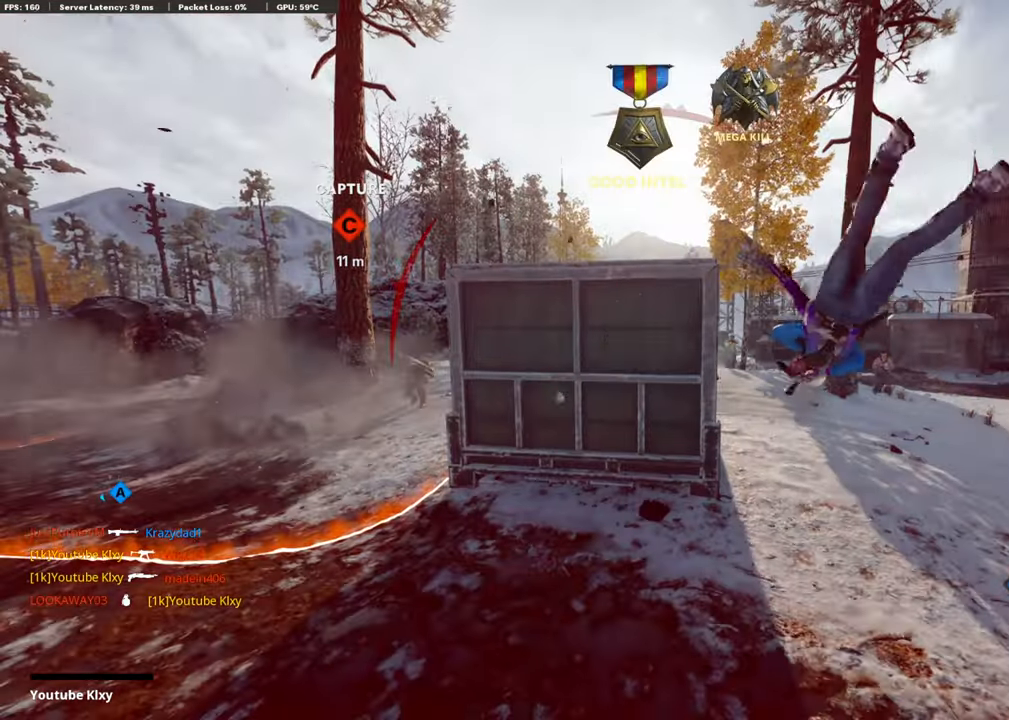
{"buttons": [], "left_stick": "center", "right_stick": "center", "events": []}
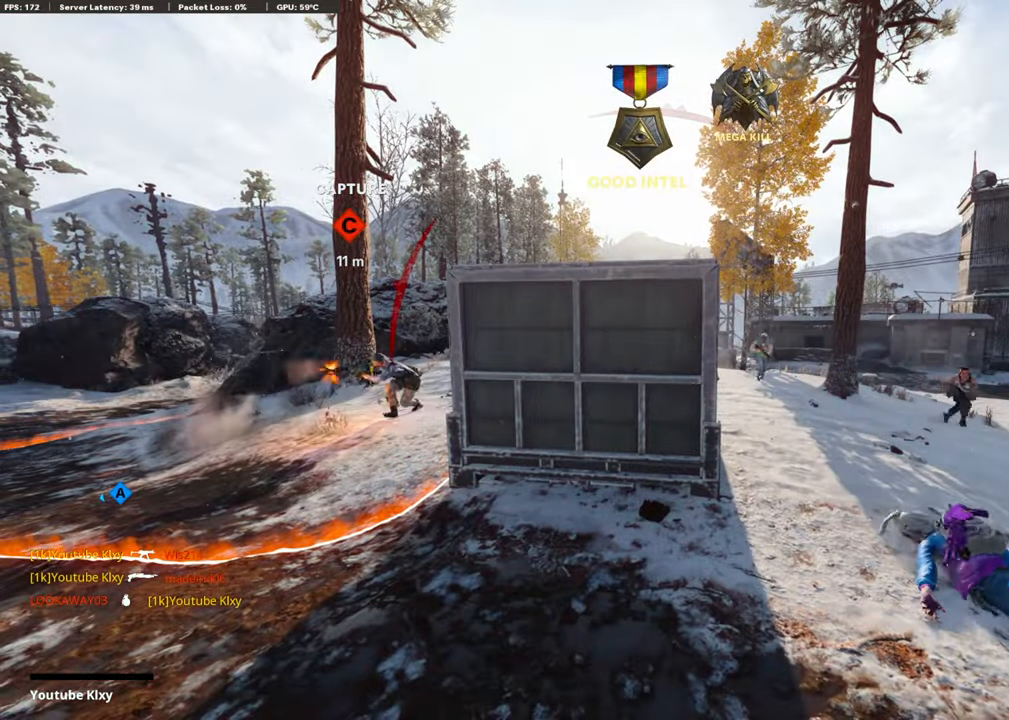
{"buttons": ["CROSS"], "left_stick": "center", "right_stick": "center", "events": [[285, "START", "down"], [336, "START", "up"], [403, "CROSS", "down"]]}
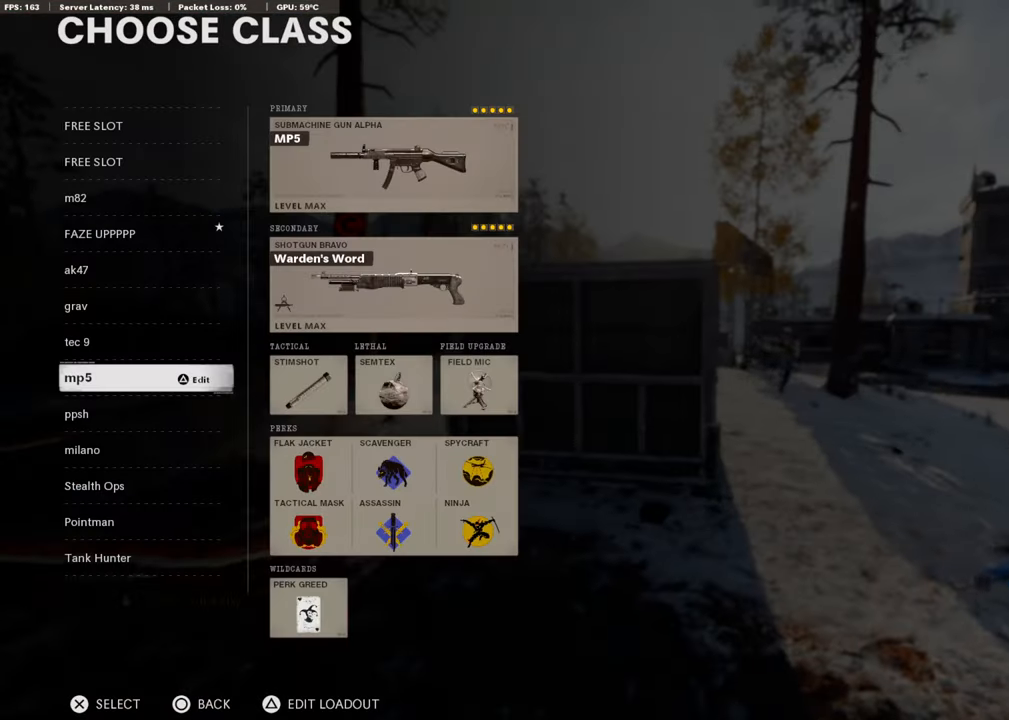
{"buttons": [], "left_stick": "center", "right_stick": "center", "events": [[50, "CROSS", "up"]]}
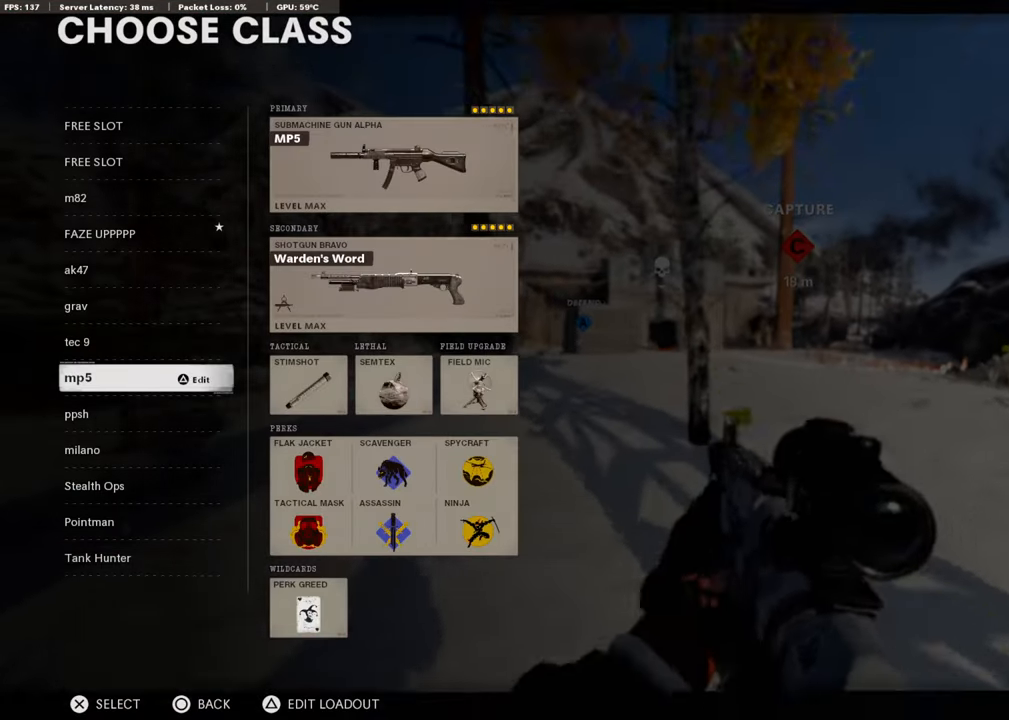
{"buttons": [], "left_stick": "center", "right_stick": "center", "events": [[185, "CIRCLE", "down"], [252, "CIRCLE", "up"], [303, "CIRCLE", "down"], [437, "CIRCLE", "up"]]}
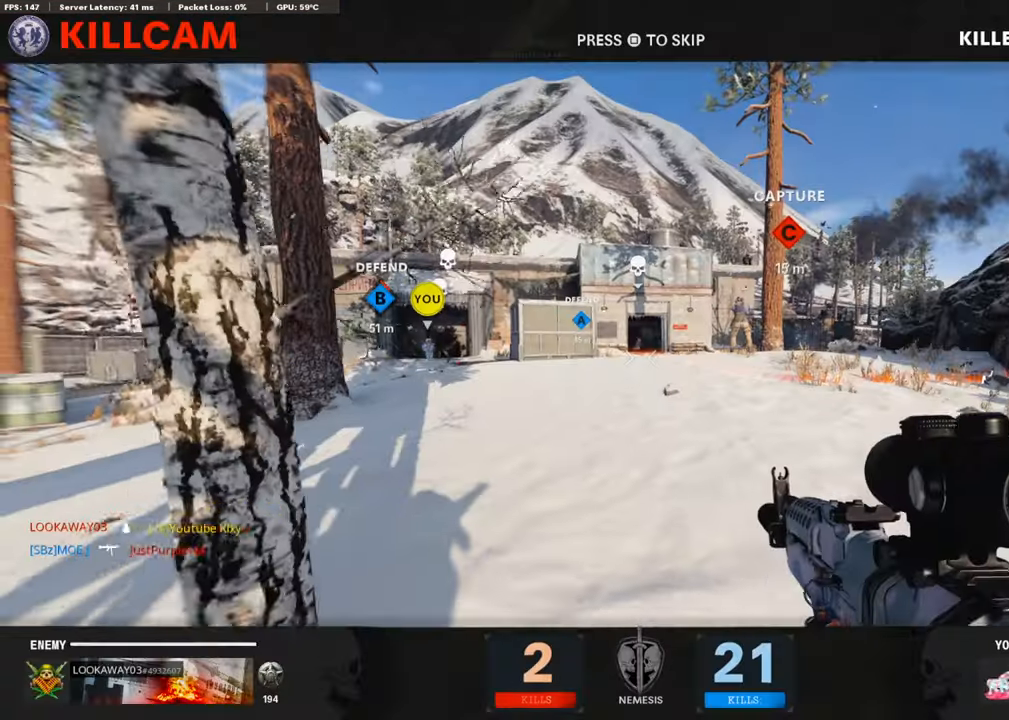
{"buttons": ["L3"], "left_stick": "up", "right_stick": "center", "events": [[101, "SQUARE", "down"], [101, "left_stick", "up-right"], [118, "CROSS", "down"], [236, "CROSS", "up"], [236, "SQUARE", "up"], [286, "L3", "down"], [286, "left_stick", "up"]]}
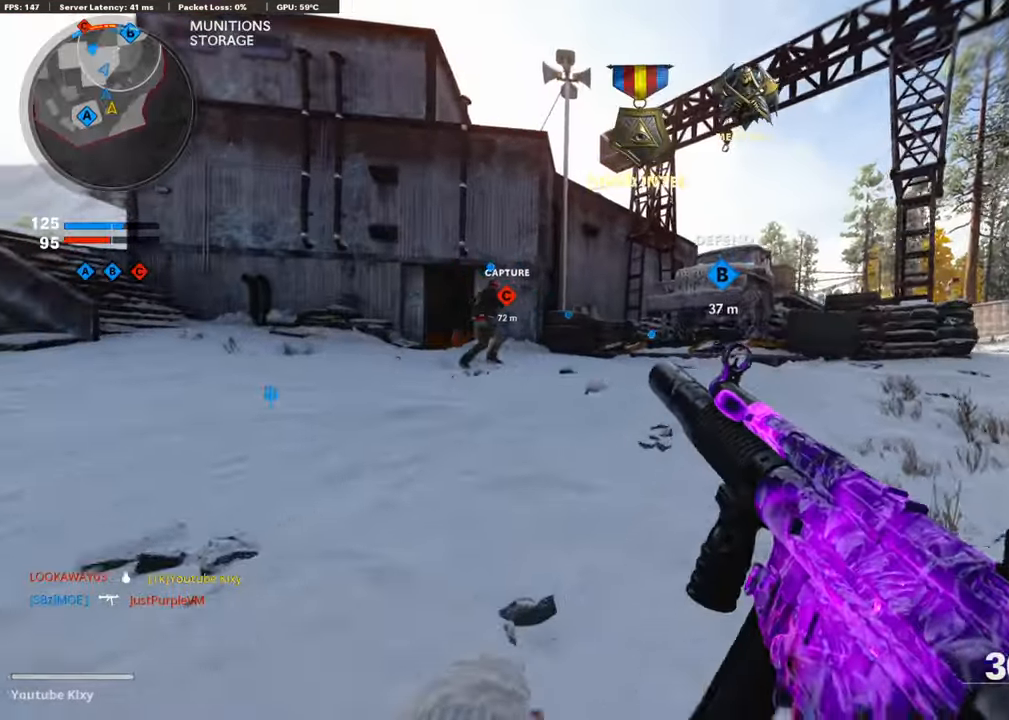
{"buttons": [], "left_stick": "up", "right_stick": "center", "events": [[67, "L3", "up"]]}
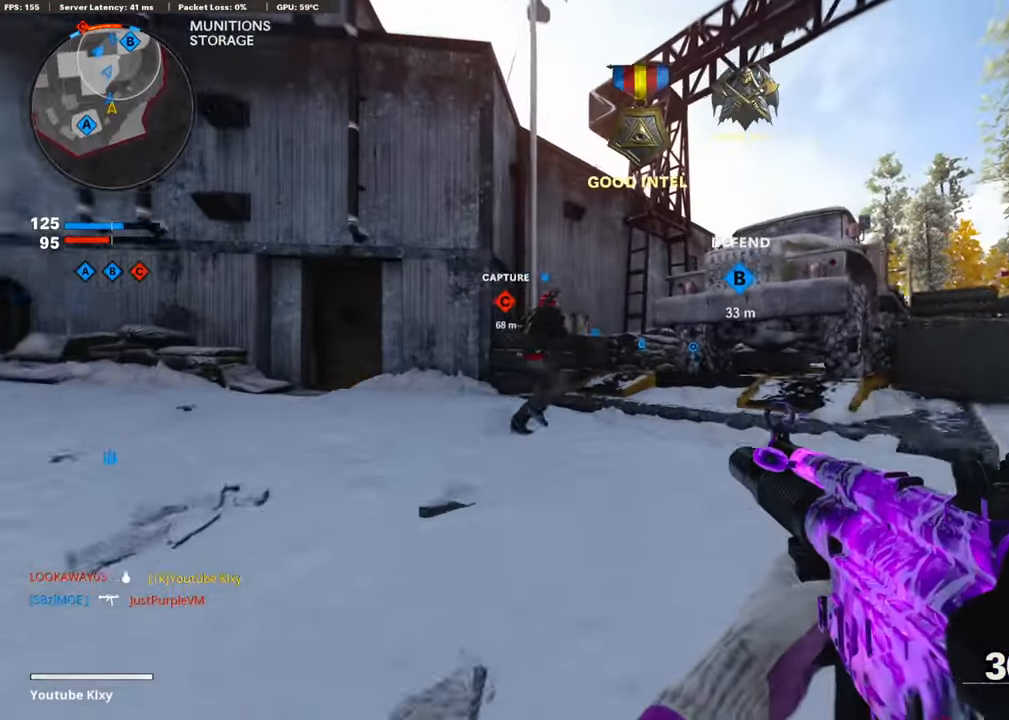
{"buttons": ["DPAD_RIGHT"], "left_stick": "up", "right_stick": "center", "events": [[201, "DPAD_DOWN", "down"], [353, "DPAD_DOWN", "up"], [504, "DPAD_RIGHT", "down"]]}
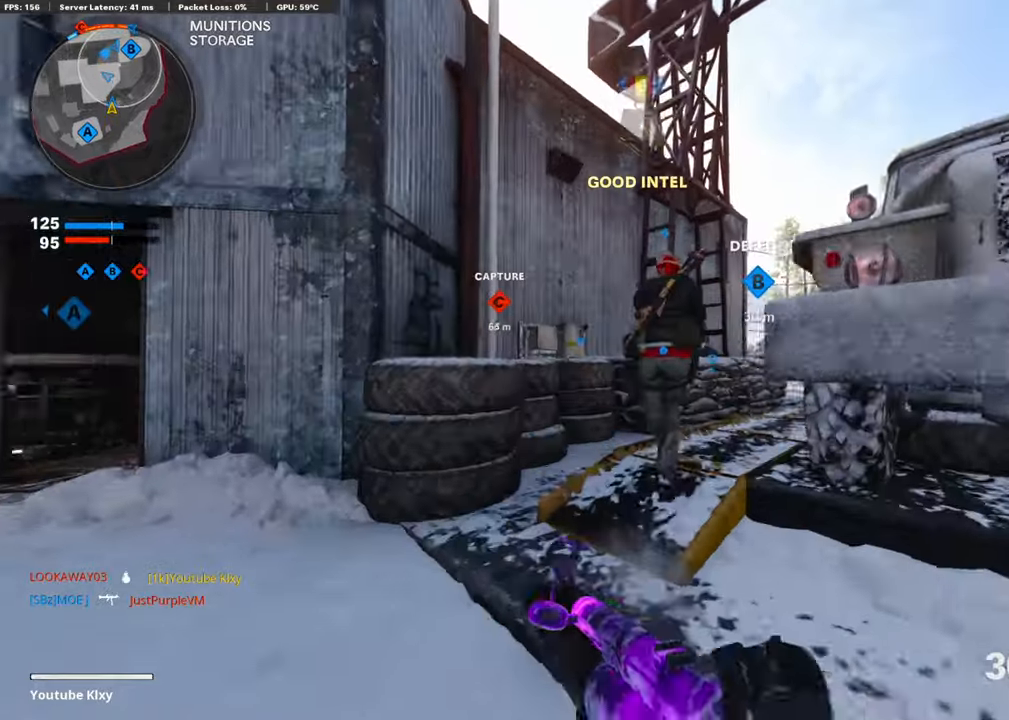
{"buttons": [], "left_stick": "up", "right_stick": "center", "events": [[134, "DPAD_RIGHT", "up"], [218, "right_stick", "right"], [386, "right_stick", "center"]]}
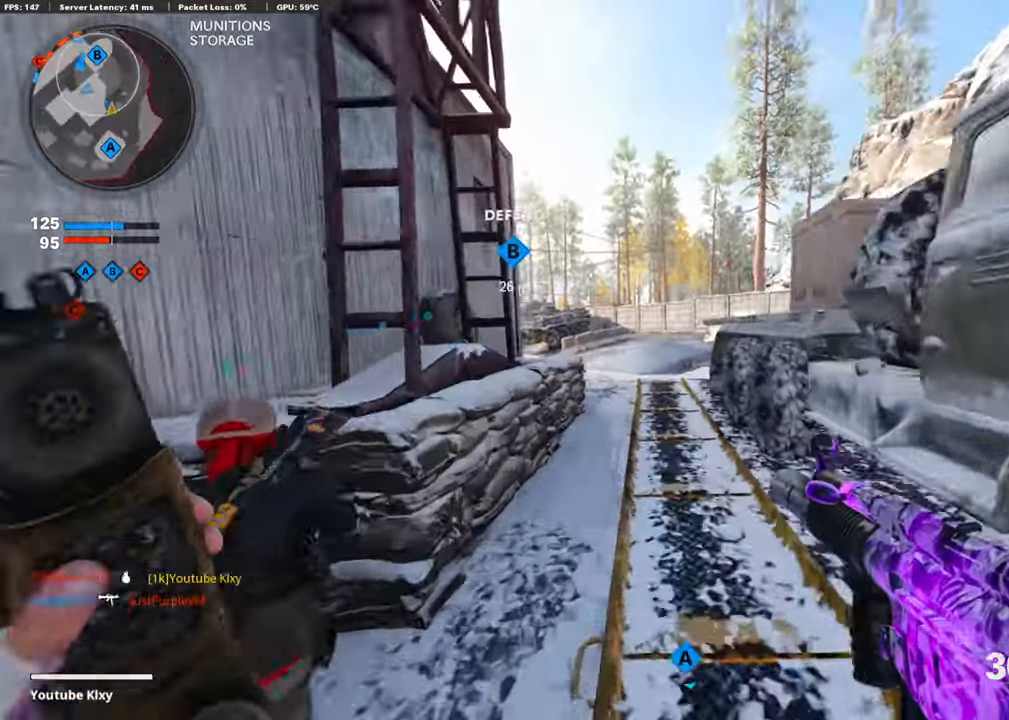
{"buttons": [], "left_stick": "up", "right_stick": "left", "events": [[84, "TOUCHPAD", "down"], [219, "TOUCHPAD", "up"], [320, "TOUCHPAD", "down"], [437, "TOUCHPAD", "up"], [437, "right_stick", "left"]]}
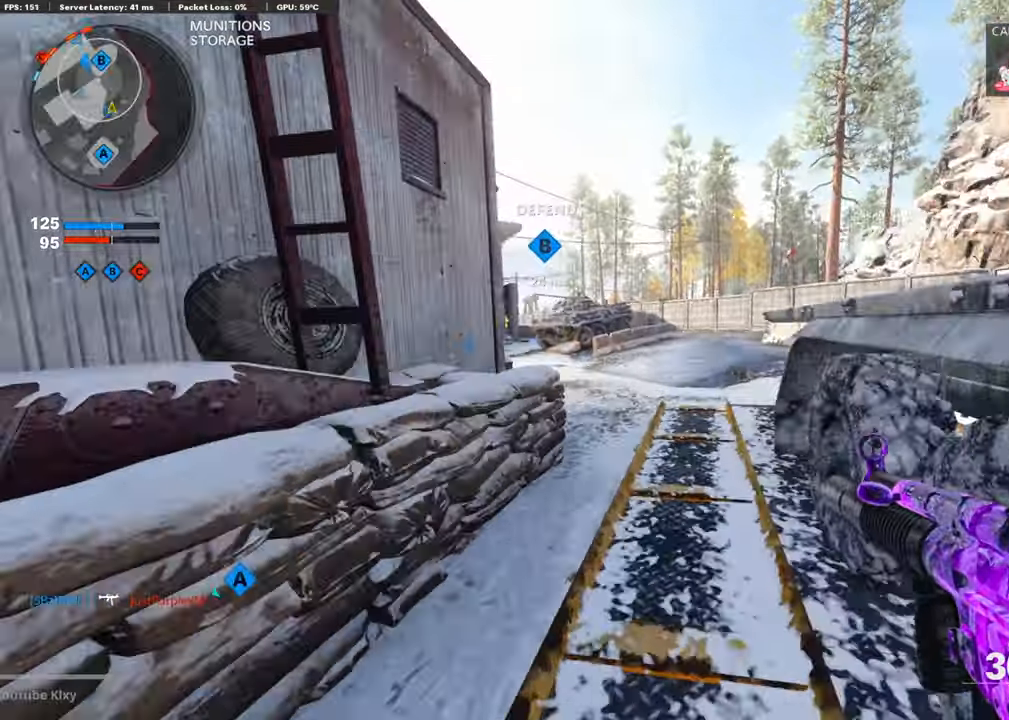
{"buttons": [], "left_stick": "up", "right_stick": "center", "events": [[404, "right_stick", "center"]]}
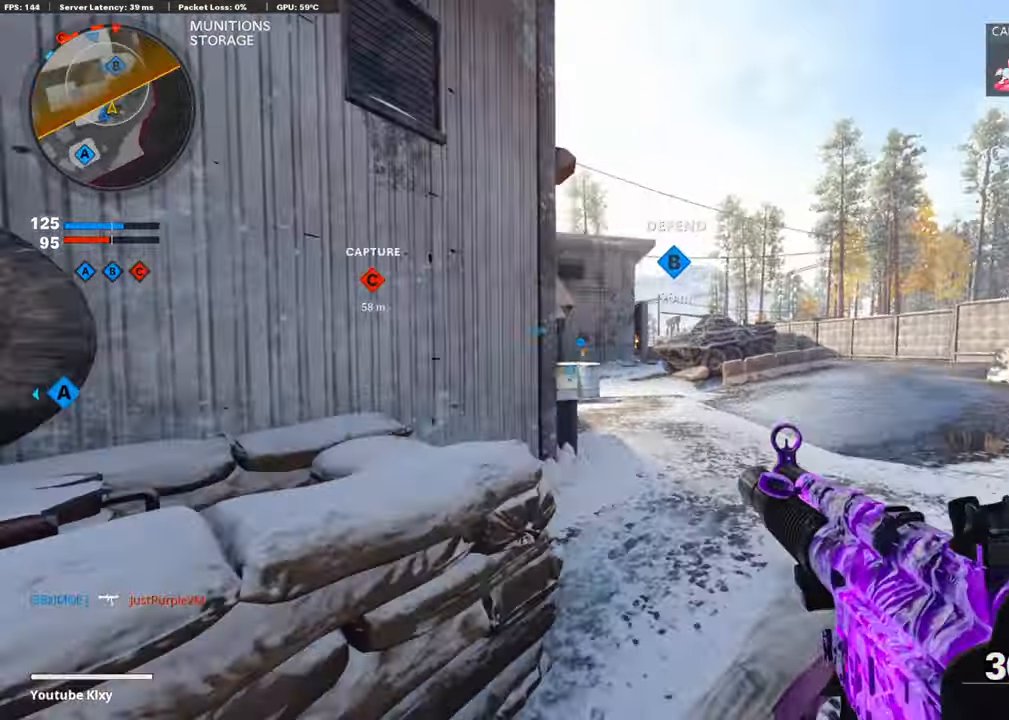
{"buttons": ["R2"], "left_stick": "up", "right_stick": "center", "events": [[134, "R2", "down"], [185, "right_stick", "up"], [403, "right_stick", "center"]]}
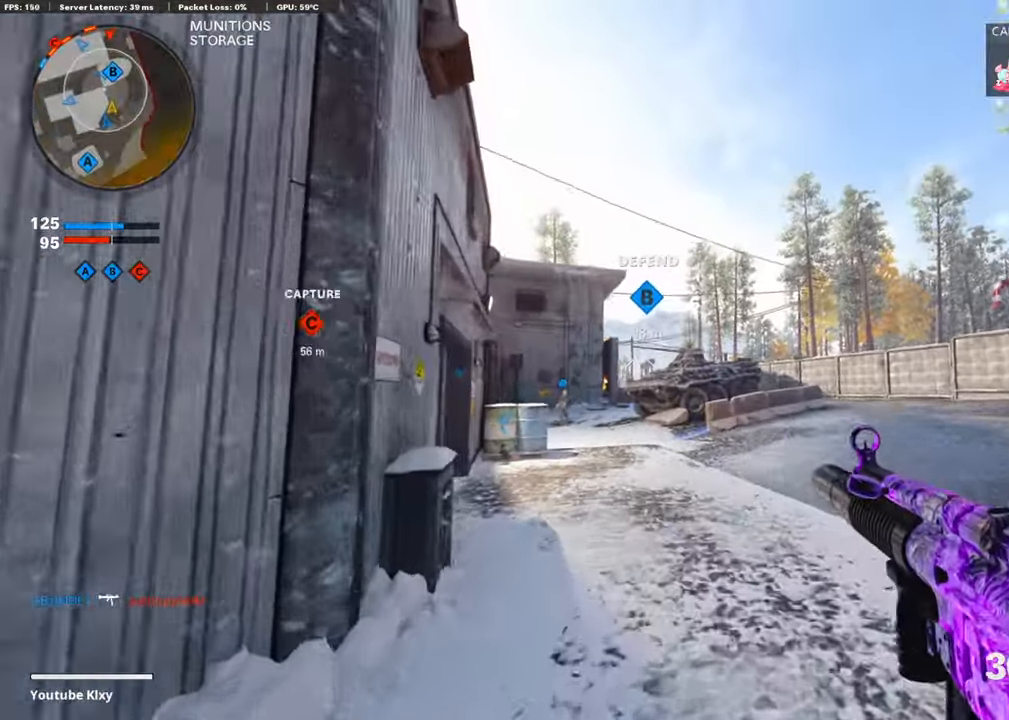
{"buttons": [], "left_stick": "up", "right_stick": "center", "events": [[17, "R2", "up"]]}
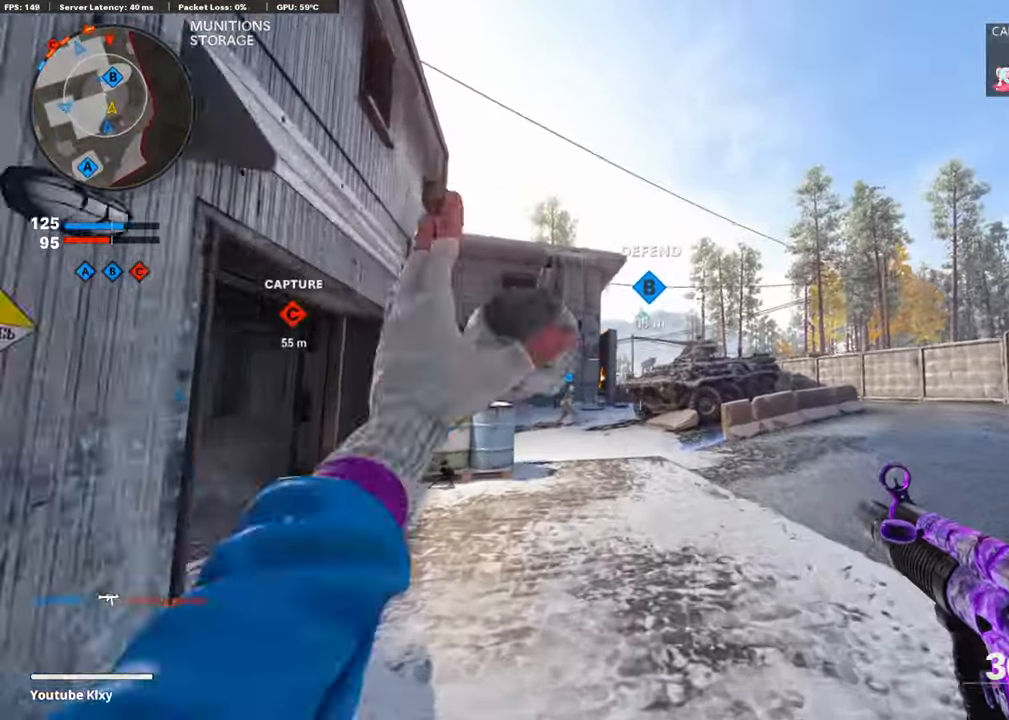
{"buttons": ["L3"], "left_stick": "up", "right_stick": "down", "events": [[135, "L3", "down"], [219, "L3", "up"], [269, "right_stick", "down"], [320, "L3", "down"]]}
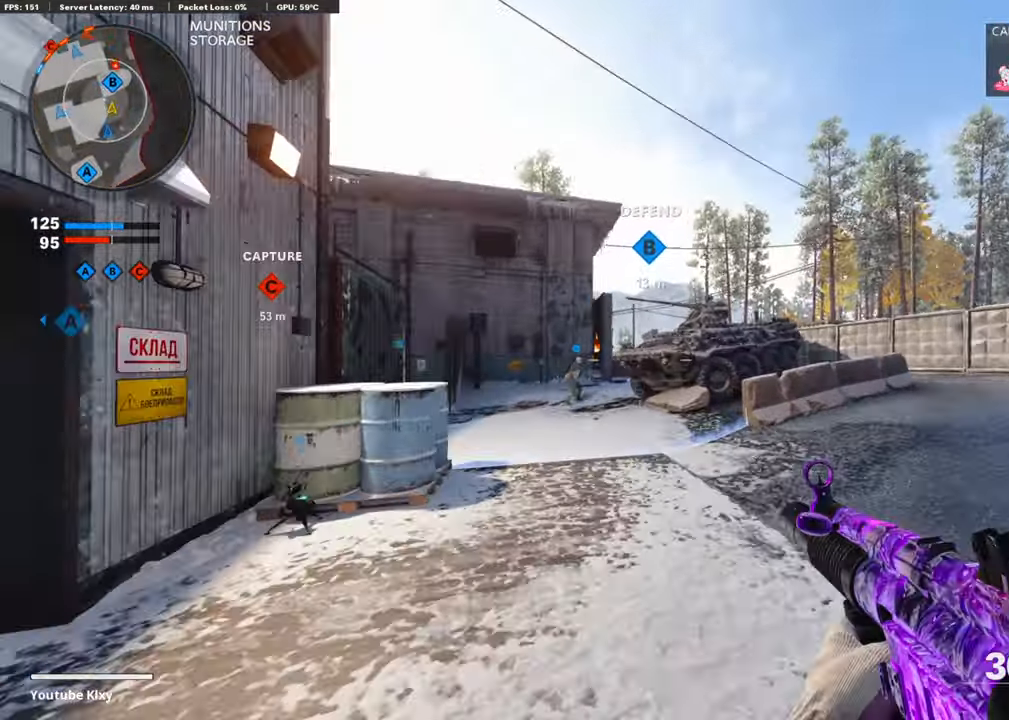
{"buttons": [], "left_stick": "up-left", "right_stick": "center", "events": [[68, "right_stick", "center"], [135, "left_stick", "up-left"], [488, "L3", "up"]]}
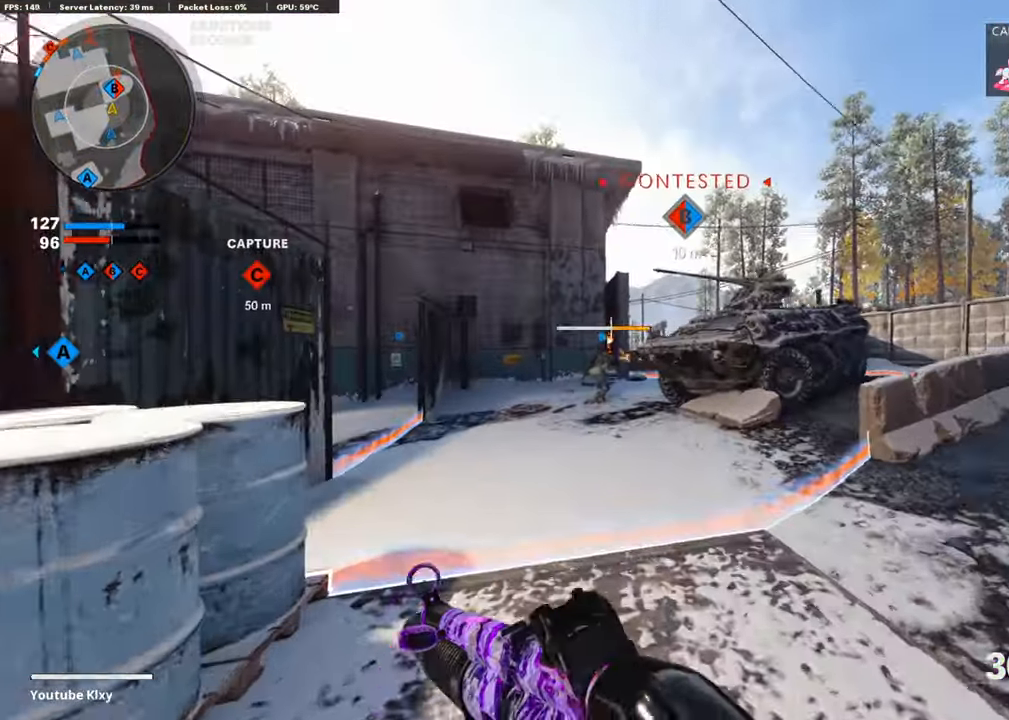
{"buttons": ["L1"], "left_stick": "up-left", "right_stick": "right", "events": [[67, "R3", "down"], [84, "right_stick", "up-right"], [235, "R3", "up"], [252, "right_stick", "right"], [470, "L1", "down"]]}
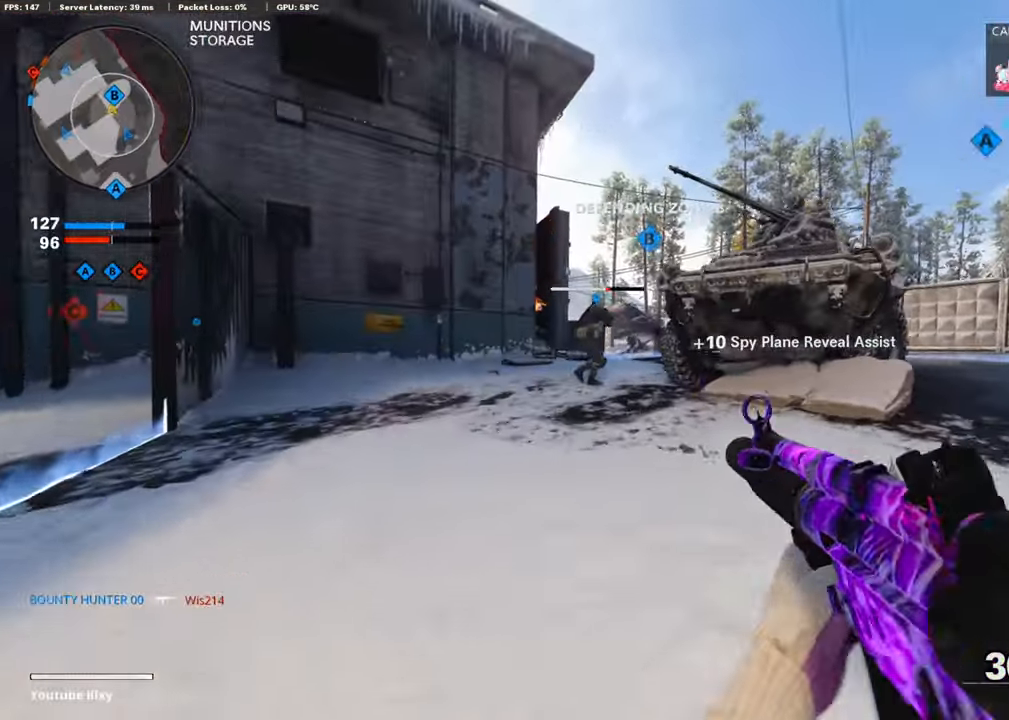
{"buttons": ["L1", "R1"], "left_stick": "up-left", "right_stick": "down-left", "events": [[117, "R1", "down"], [185, "right_stick", "center"], [218, "left_stick", "up"], [269, "right_stick", "right"], [369, "left_stick", "up-left"], [386, "right_stick", "down-left"]]}